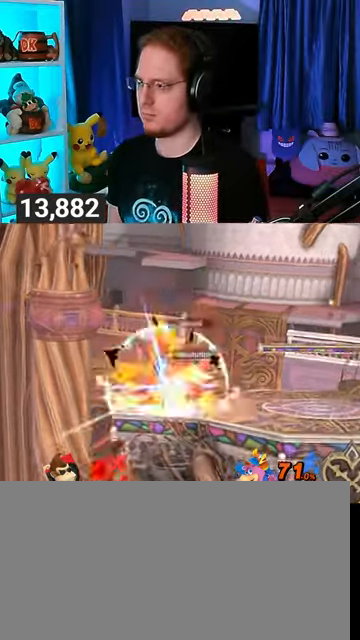
Gameplay with a controller (Nintendo layout); each line is a JSON object with the inputs held at the frame after it. "events" lists button and stick changes between this image and that frame as [ms after this image, input, new state], when the widget could be followed in between. Not read: L3 R3.
{"buttons": [], "left_stick": "right", "right_stick": "center", "events": [[33, "left_stick", "right"], [300, "R1", "up"]]}
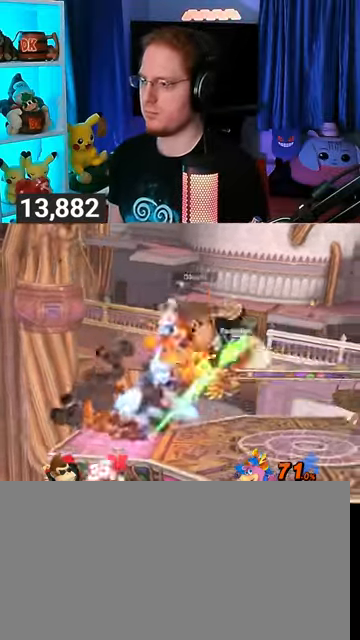
{"buttons": ["Y"], "left_stick": "right", "right_stick": "center", "events": [[33, "Y", "down"], [100, "Y", "up"], [167, "Y", "down"], [233, "Y", "up"], [333, "Y", "down"], [400, "Y", "up"], [500, "Y", "down"]]}
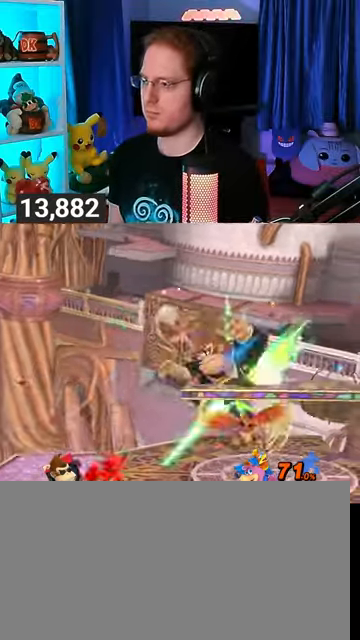
{"buttons": [], "left_stick": "center", "right_stick": "center", "events": [[67, "Y", "up"], [100, "Y", "down"], [200, "Y", "up"], [467, "left_stick", "center"]]}
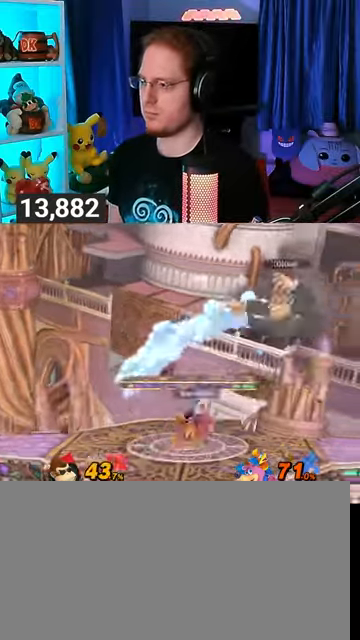
{"buttons": ["Y"], "left_stick": "left", "right_stick": "center", "events": [[33, "Y", "down"], [33, "left_stick", "left"], [133, "Y", "up"], [200, "Y", "down"], [300, "Y", "up"], [367, "Y", "down"], [433, "Y", "up"], [467, "Y", "down"]]}
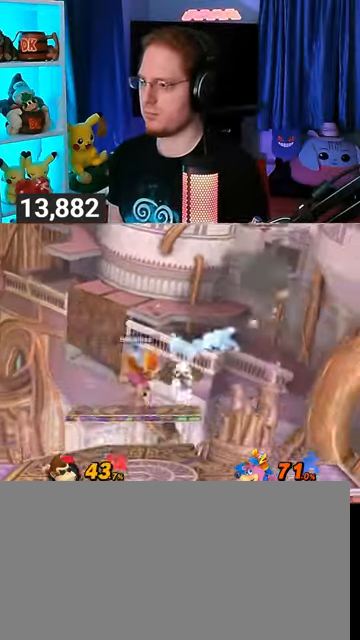
{"buttons": [], "left_stick": "left", "right_stick": "center", "events": [[100, "Y", "up"], [200, "left_stick", "center"], [267, "left_stick", "up-left"], [367, "left_stick", "down-left"], [500, "left_stick", "left"]]}
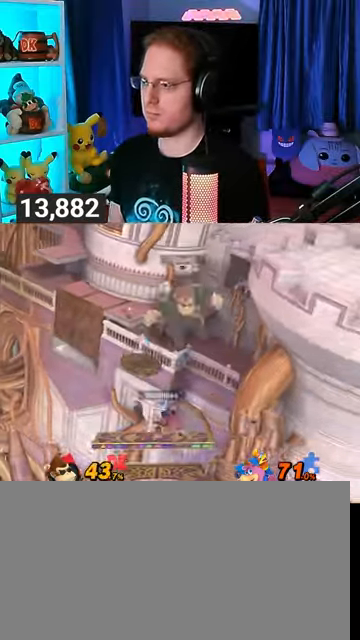
{"buttons": ["Y"], "left_stick": "center", "right_stick": "center", "events": [[33, "Y", "down"], [200, "Y", "up"], [367, "left_stick", "center"], [433, "Y", "down"]]}
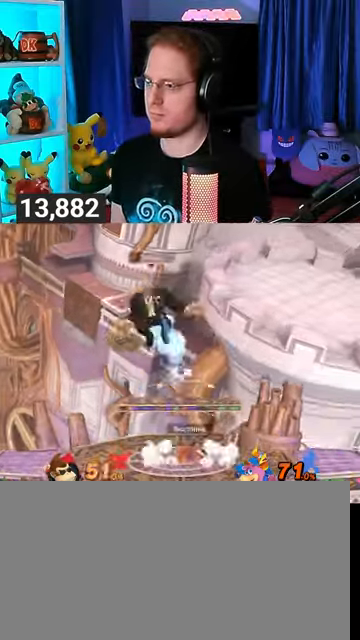
{"buttons": [], "left_stick": "center", "right_stick": "center", "events": [[67, "Y", "up"], [200, "X", "down"], [267, "X", "up"]]}
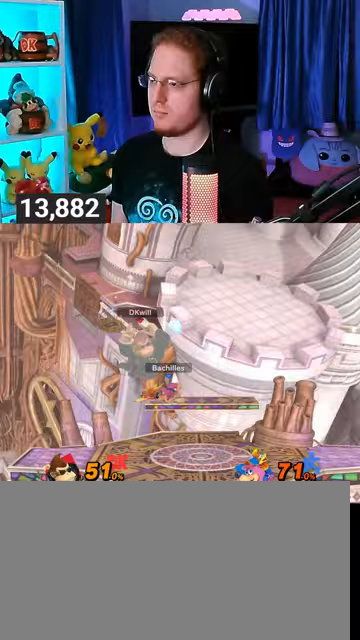
{"buttons": [], "left_stick": "center", "right_stick": "center", "events": [[233, "R1", "down"], [233, "left_stick", "down"], [300, "R1", "up"], [300, "left_stick", "center"]]}
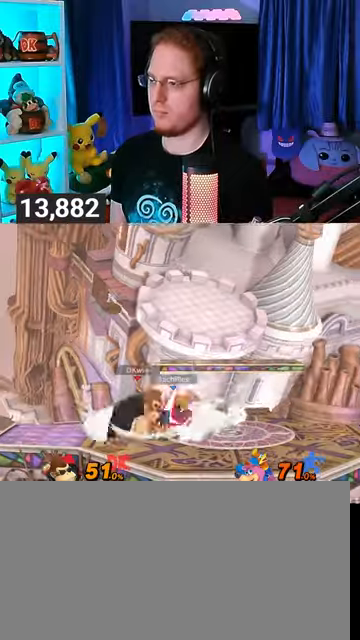
{"buttons": [], "left_stick": "center", "right_stick": "center", "events": []}
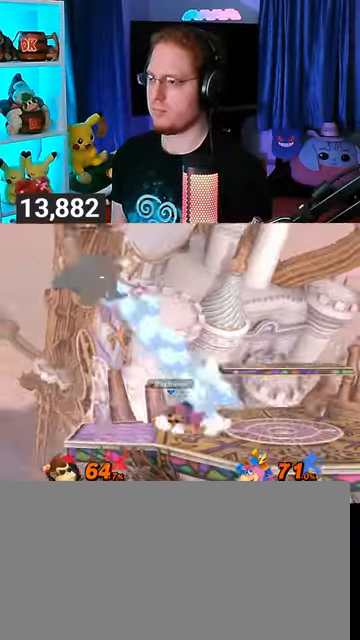
{"buttons": [], "left_stick": "center", "right_stick": "center", "events": [[267, "left_stick", "left"], [400, "left_stick", "center"]]}
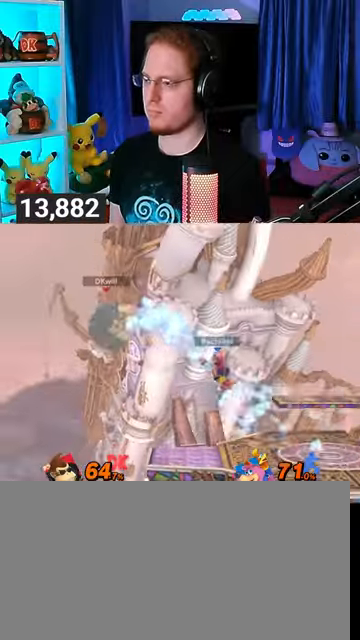
{"buttons": [], "left_stick": "center", "right_stick": "center", "events": []}
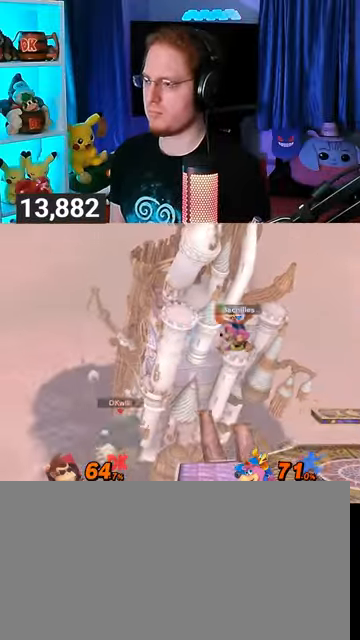
{"buttons": ["B"], "left_stick": "center", "right_stick": "center", "events": [[233, "left_stick", "right"], [367, "Y", "down"], [400, "Y", "up"], [400, "left_stick", "center"], [467, "B", "down"]]}
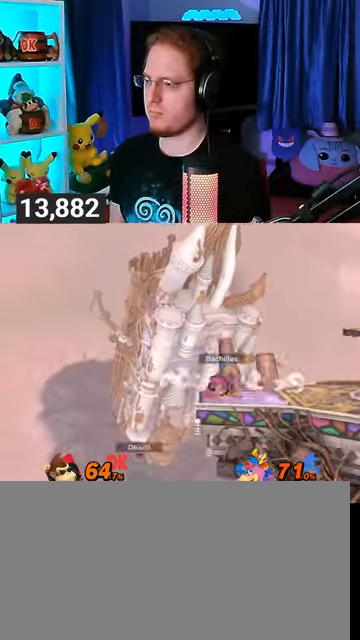
{"buttons": ["Y"], "left_stick": "up-right", "right_stick": "center", "events": [[67, "B", "up"], [67, "left_stick", "right"], [367, "left_stick", "up-right"], [500, "Y", "down"]]}
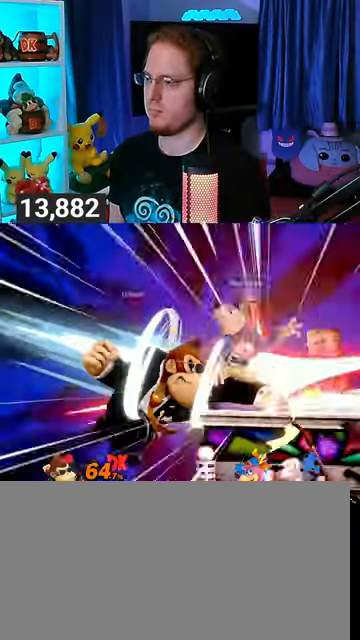
{"buttons": ["Y"], "left_stick": "up-right", "right_stick": "center", "events": []}
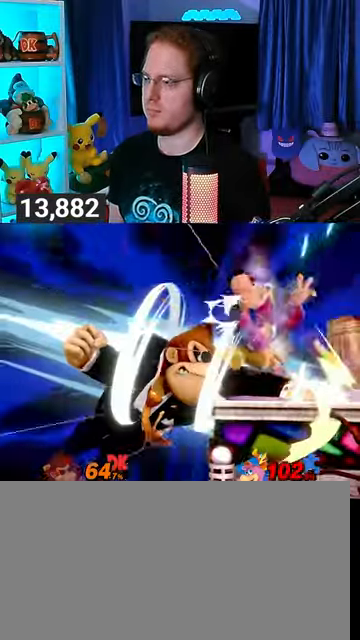
{"buttons": ["B"], "left_stick": "up-right", "right_stick": "center", "events": [[100, "Y", "up"], [233, "B", "down"], [267, "B", "up"], [333, "B", "down"]]}
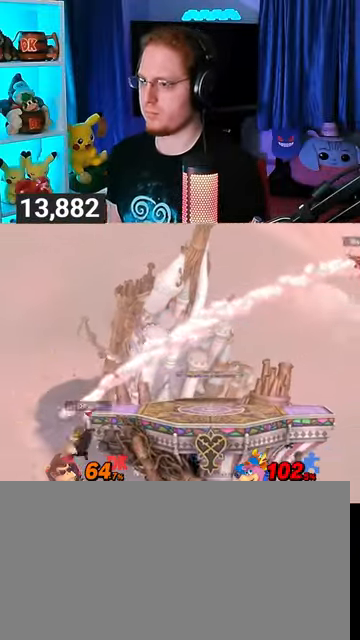
{"buttons": ["R1"], "left_stick": "center", "right_stick": "center", "events": [[33, "B", "up"], [67, "left_stick", "center"], [267, "R1", "down"]]}
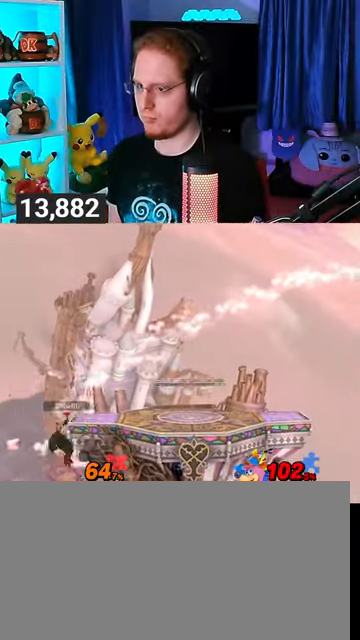
{"buttons": [], "left_stick": "center", "right_stick": "center", "events": [[167, "R1", "up"]]}
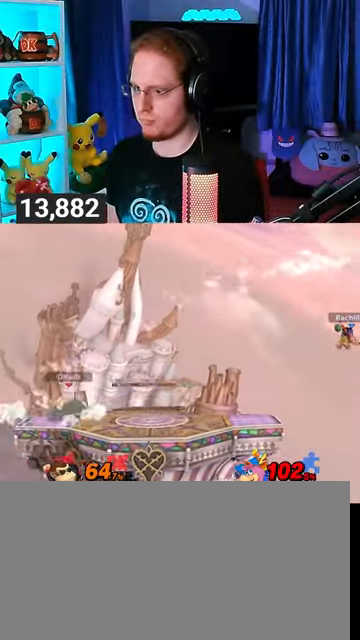
{"buttons": [], "left_stick": "left", "right_stick": "center", "events": [[67, "left_stick", "right"], [467, "left_stick", "left"]]}
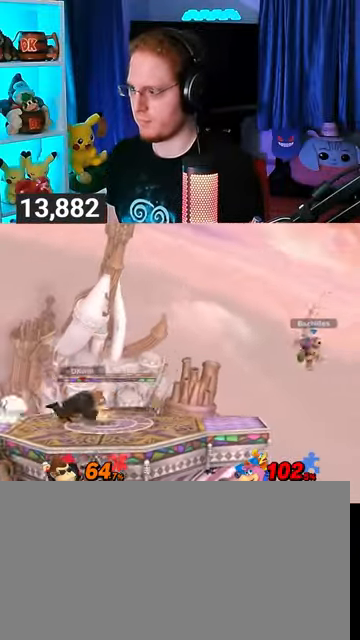
{"buttons": [], "left_stick": "center", "right_stick": "center", "events": [[67, "Y", "down"], [67, "left_stick", "right"], [267, "Y", "up"], [467, "left_stick", "center"]]}
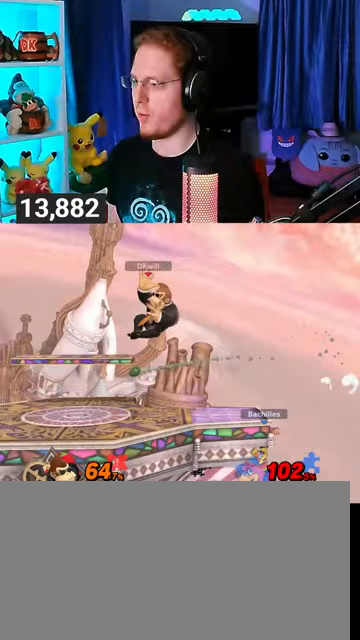
{"buttons": [], "left_stick": "center", "right_stick": "center", "events": [[67, "A", "down"], [167, "A", "up"], [167, "left_stick", "up-right"], [267, "left_stick", "down"], [400, "left_stick", "center"]]}
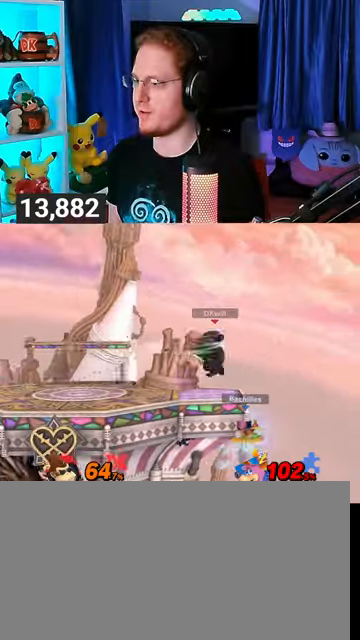
{"buttons": ["A"], "left_stick": "right", "right_stick": "center", "events": [[100, "left_stick", "left"], [133, "Y", "down"], [167, "Y", "up"], [200, "left_stick", "center"], [400, "left_stick", "right"], [467, "A", "down"]]}
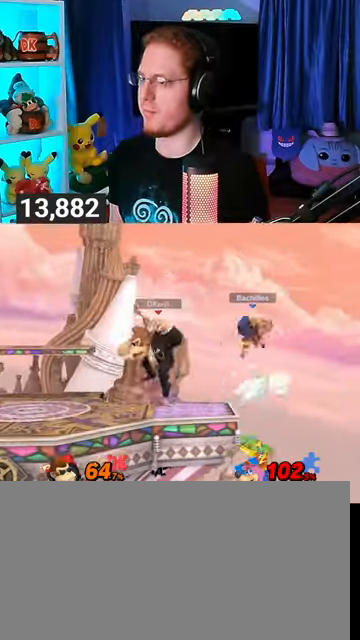
{"buttons": [], "left_stick": "left", "right_stick": "center", "events": [[33, "A", "up"], [267, "left_stick", "center"], [367, "left_stick", "left"]]}
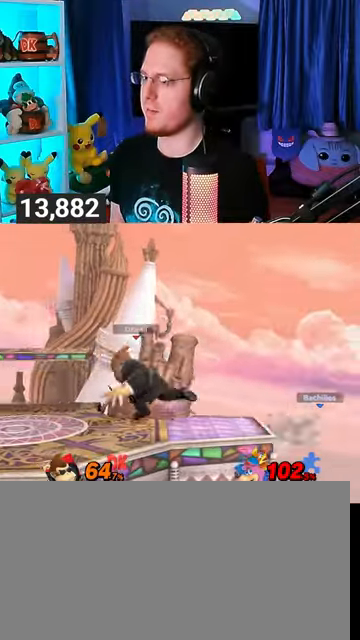
{"buttons": [], "left_stick": "center", "right_stick": "center", "events": [[67, "left_stick", "center"], [333, "Y", "down"], [367, "Y", "up"]]}
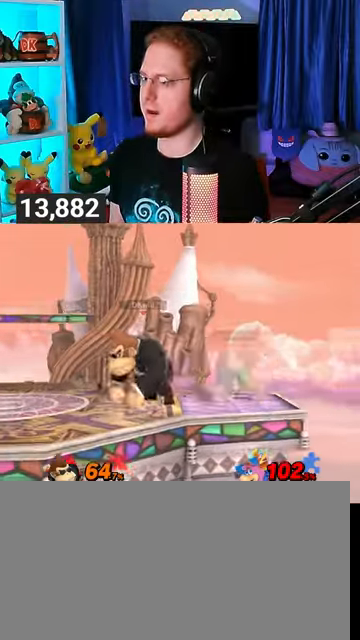
{"buttons": [], "left_stick": "down-left", "right_stick": "center", "events": [[67, "left_stick", "up-left"], [200, "right_stick", "right"], [233, "left_stick", "down-left"], [267, "right_stick", "center"]]}
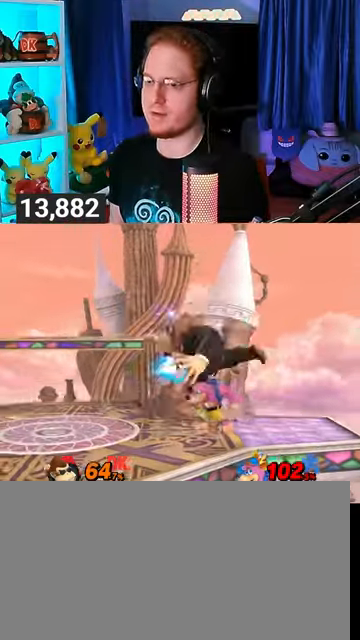
{"buttons": [], "left_stick": "right", "right_stick": "center", "events": [[67, "Y", "down"], [67, "left_stick", "center"], [333, "left_stick", "right"], [367, "Y", "up"]]}
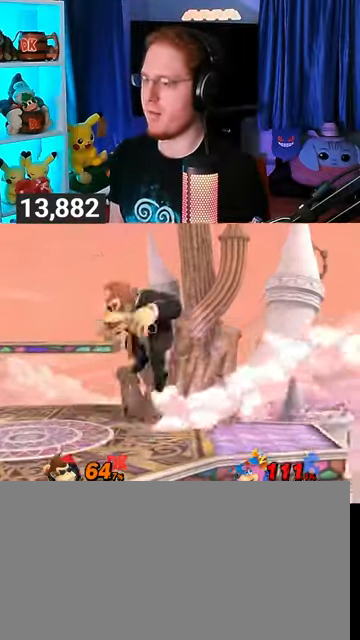
{"buttons": ["Y"], "left_stick": "center", "right_stick": "center", "events": [[300, "left_stick", "down"], [467, "Y", "down"], [467, "left_stick", "center"]]}
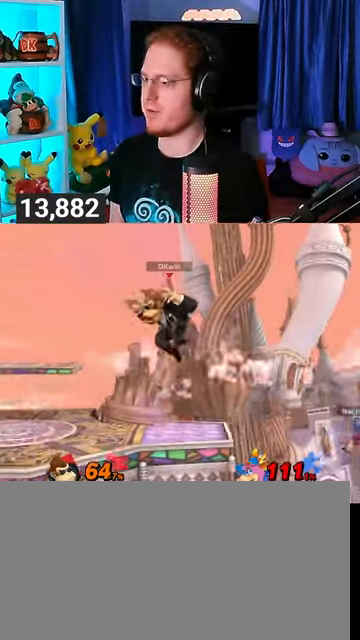
{"buttons": [], "left_stick": "down-left", "right_stick": "center", "events": [[33, "Y", "up"], [100, "Y", "down"], [100, "left_stick", "left"], [167, "Y", "up"], [200, "Y", "down"], [400, "Y", "up"], [500, "left_stick", "down-left"]]}
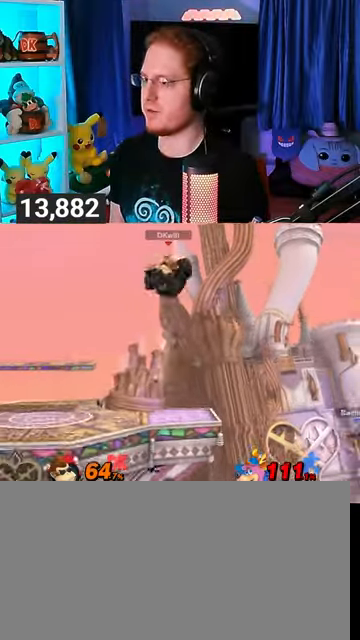
{"buttons": ["Y"], "left_stick": "left", "right_stick": "center", "events": [[100, "left_stick", "center"], [400, "Y", "down"], [433, "left_stick", "left"]]}
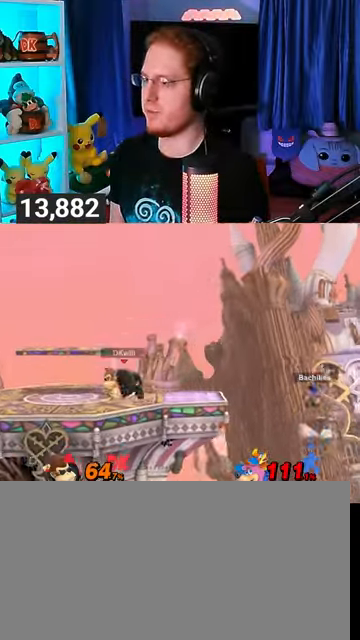
{"buttons": [], "left_stick": "center", "right_stick": "center", "events": [[33, "Y", "up"], [100, "B", "down"], [100, "left_stick", "center"], [200, "B", "up"]]}